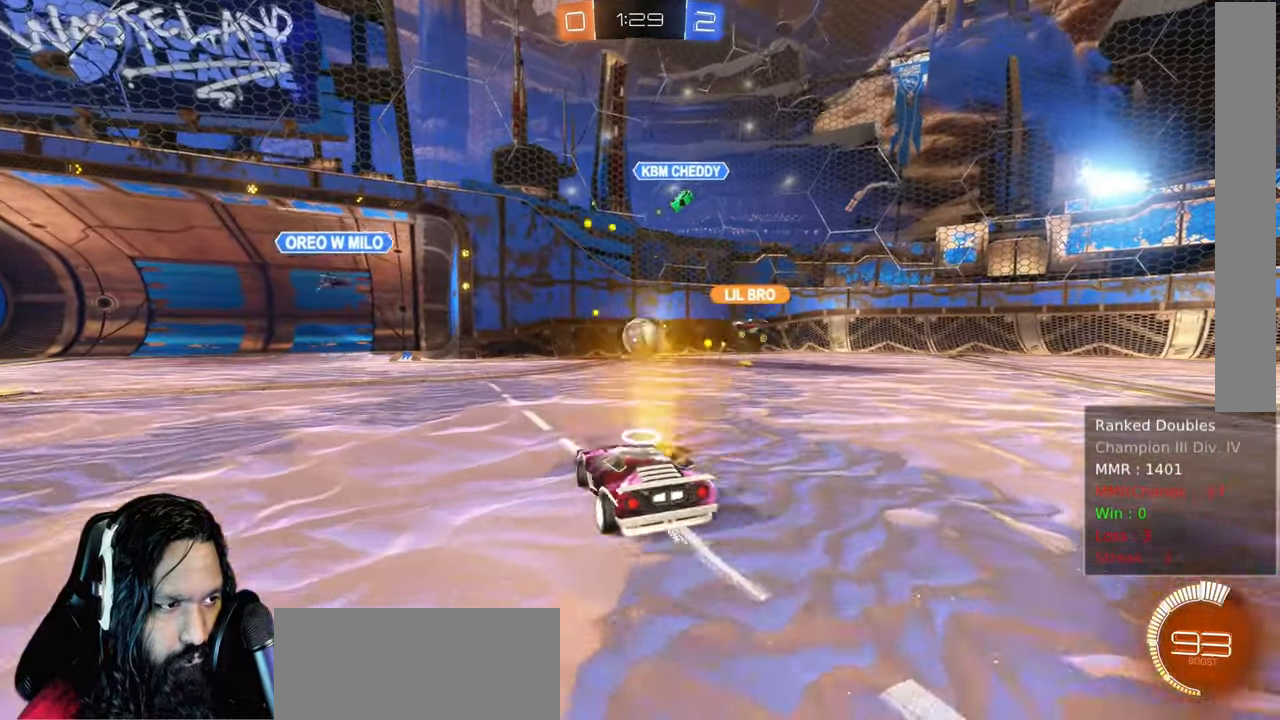
Gameplay with a controller (PlayStation layout); each line is a JSON object with the inputs held at the frame after it (dt_ms = milliseconds from this image to that frame). "events" lists button and stick changes between this image and that frame as [ms after this image, input, new state], when the widget could be followed in between. Not read: DPAD_LEFT L3.
{"dt_ms": 500, "buttons": ["R2"], "left_stick": "right", "right_stick": "center"}
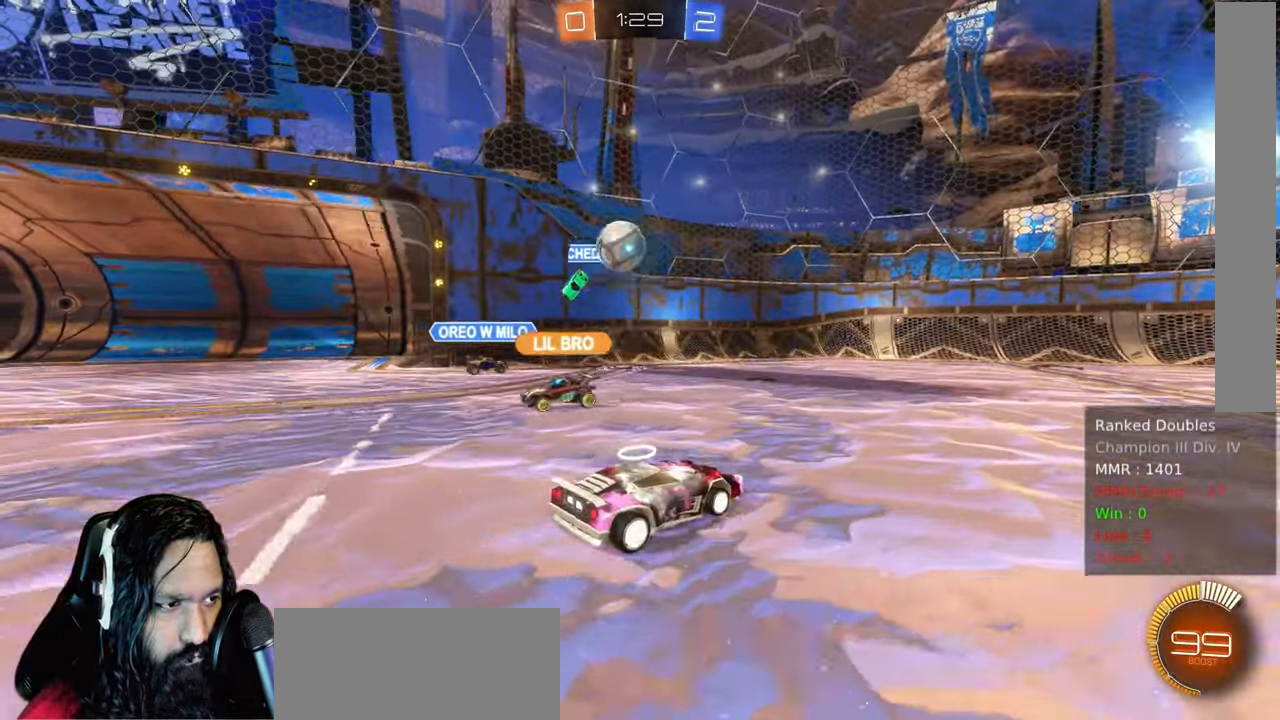
{"dt_ms": 500, "buttons": [], "left_stick": "up-left", "right_stick": "center", "events": [[17, "R2", "up"], [17, "left_stick", "center"], [67, "left_stick", "up-left"]]}
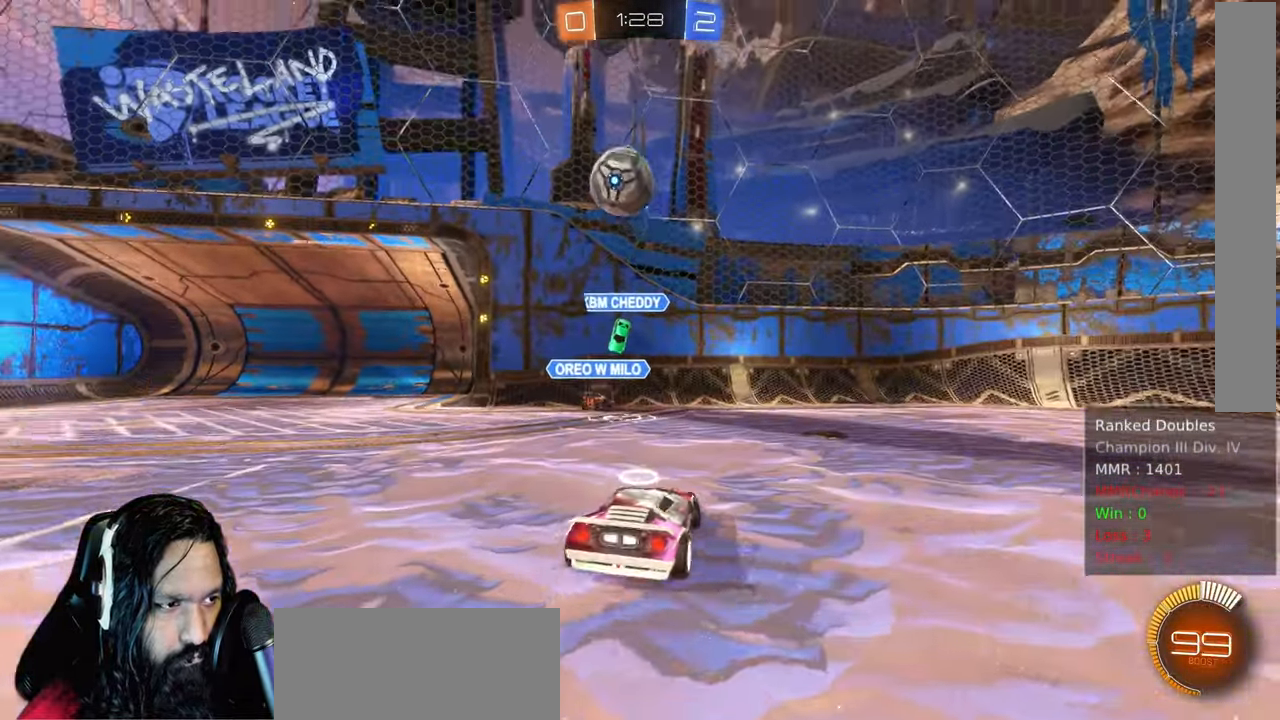
{"dt_ms": 500, "buttons": ["CROSS"], "left_stick": "down", "right_stick": "center", "events": [[367, "CROSS", "down"], [367, "left_stick", "left"], [500, "left_stick", "down"]]}
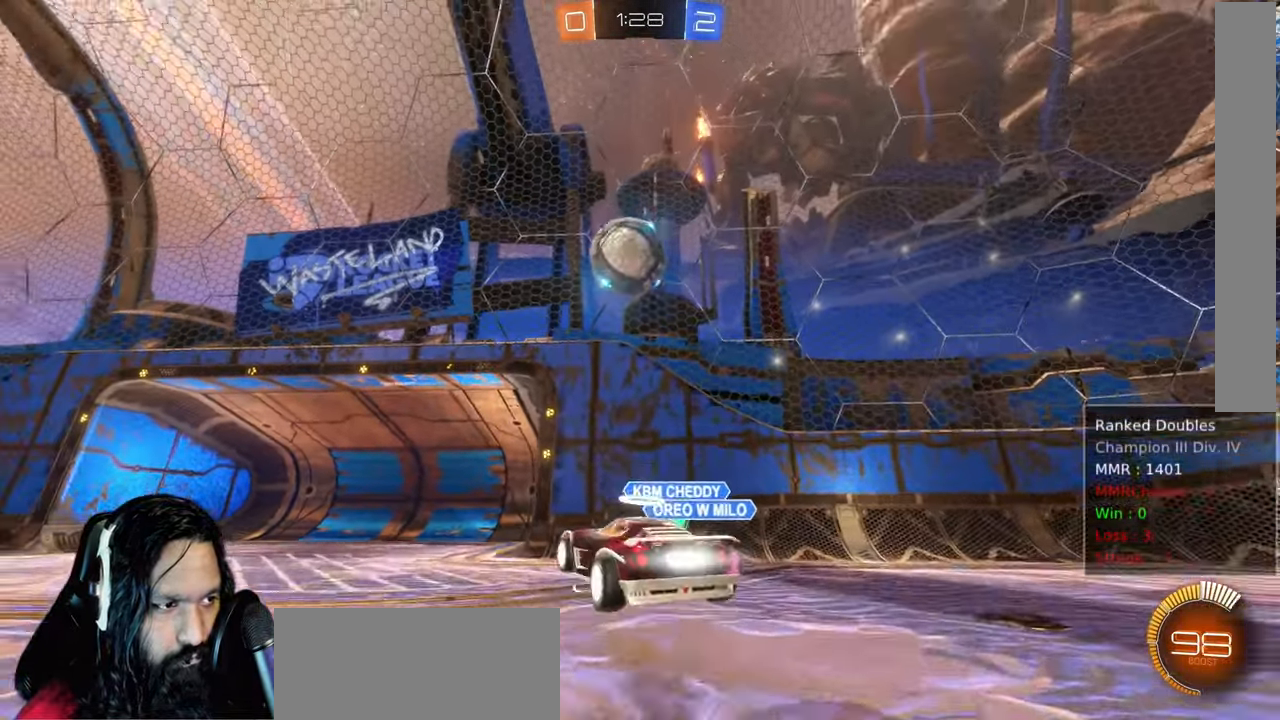
{"dt_ms": 500, "buttons": ["CIRCLE"], "left_stick": "center", "right_stick": "center", "events": [[50, "CIRCLE", "down"], [50, "CROSS", "up"], [67, "left_stick", "center"], [167, "CROSS", "down"], [250, "left_stick", "up"], [283, "CROSS", "up"], [417, "left_stick", "center"]]}
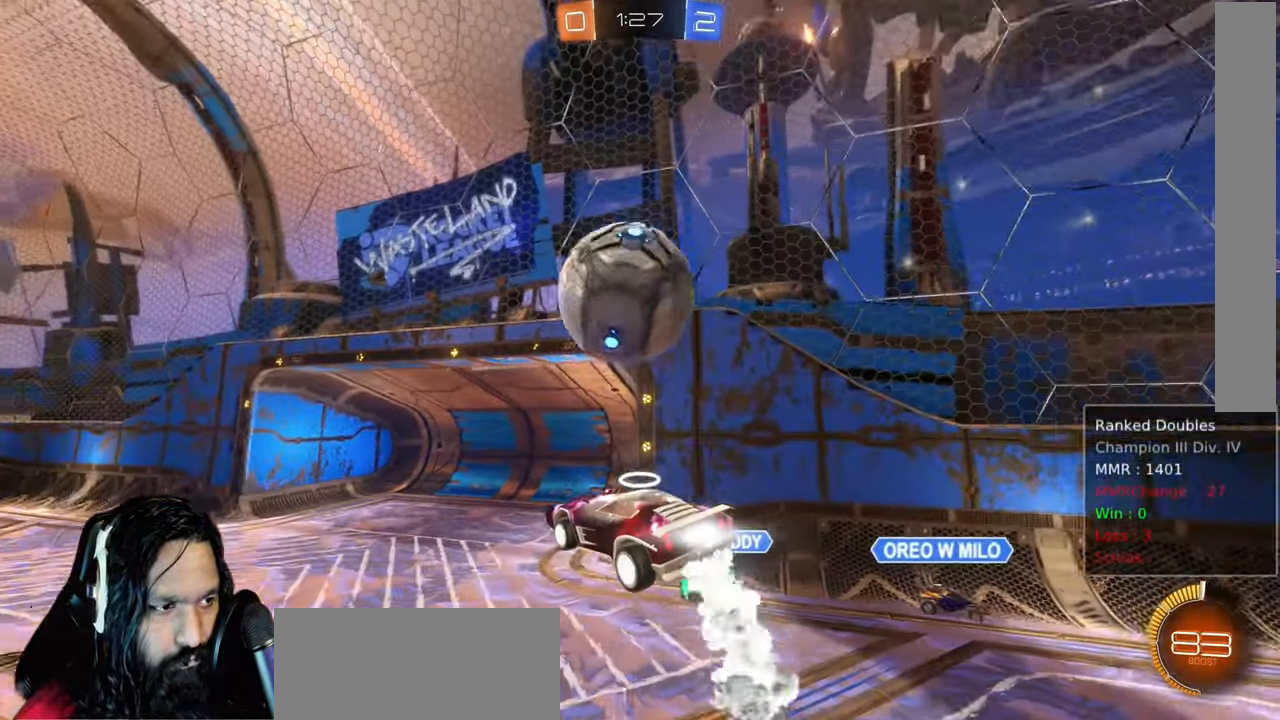
{"dt_ms": 1000, "buttons": ["CIRCLE", "L1", "R2"], "left_stick": "right", "right_stick": "center"}
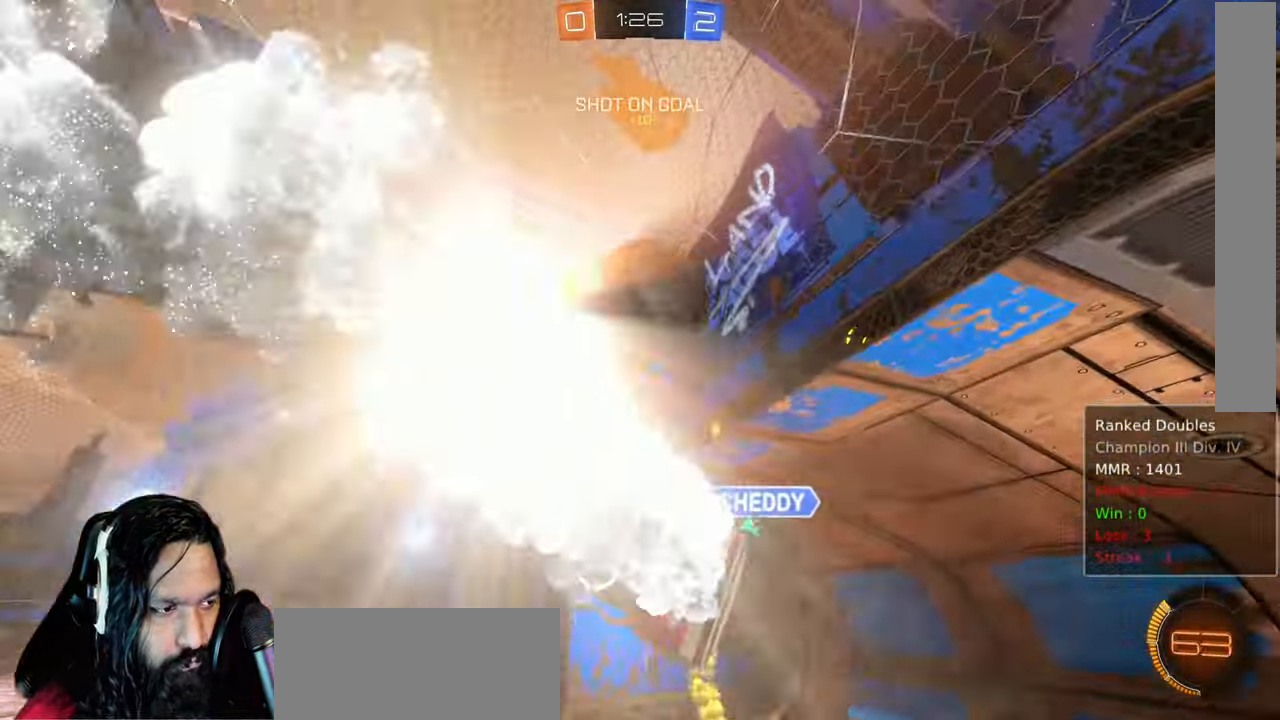
{"dt_ms": 500, "buttons": ["L1", "R2"], "left_stick": "center", "right_stick": "center"}
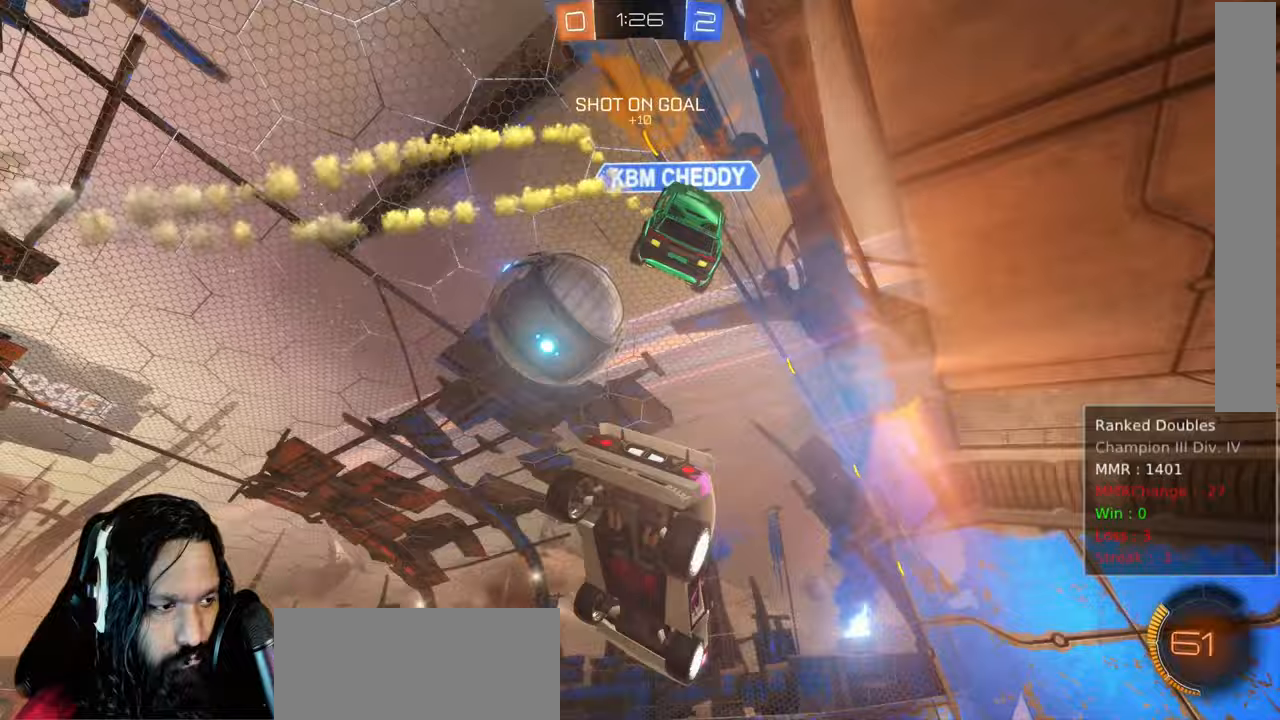
{"dt_ms": 500, "buttons": ["R2"], "left_stick": "center", "right_stick": "center", "events": [[67, "L1", "up"], [167, "left_stick", "down"], [383, "left_stick", "center"]]}
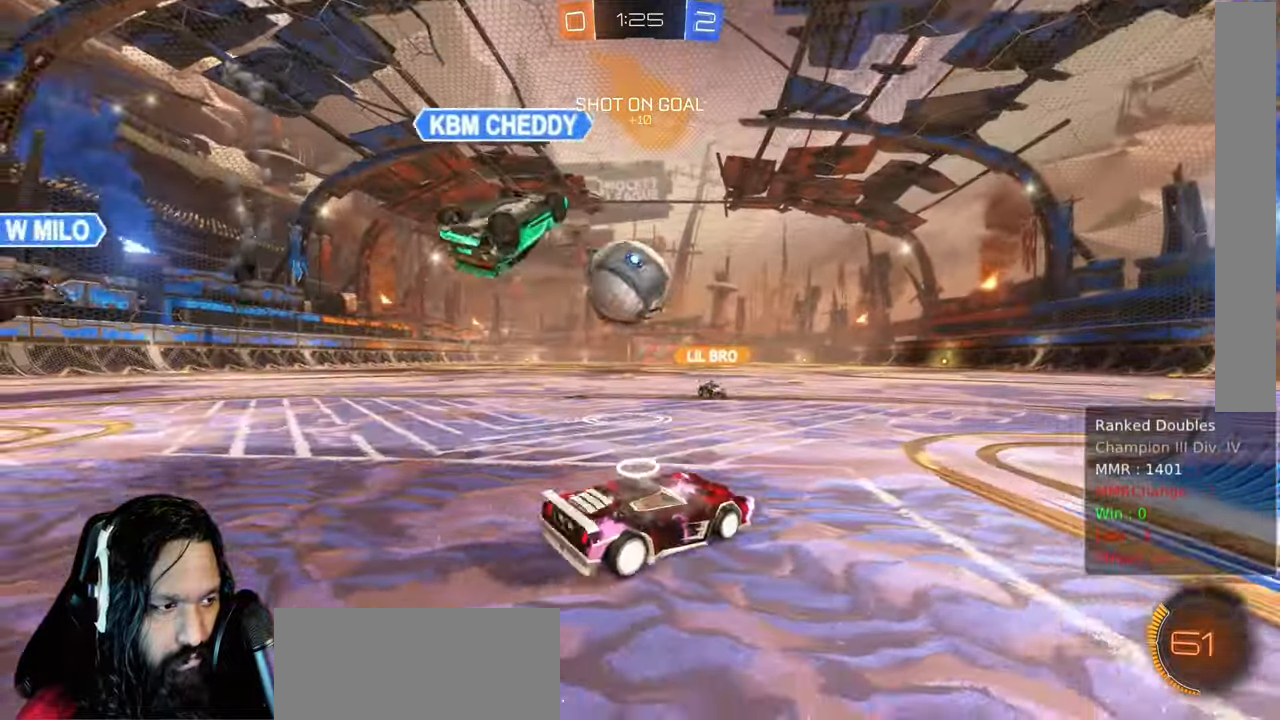
{"dt_ms": 500, "buttons": ["R2"], "left_stick": "up-left", "right_stick": "center"}